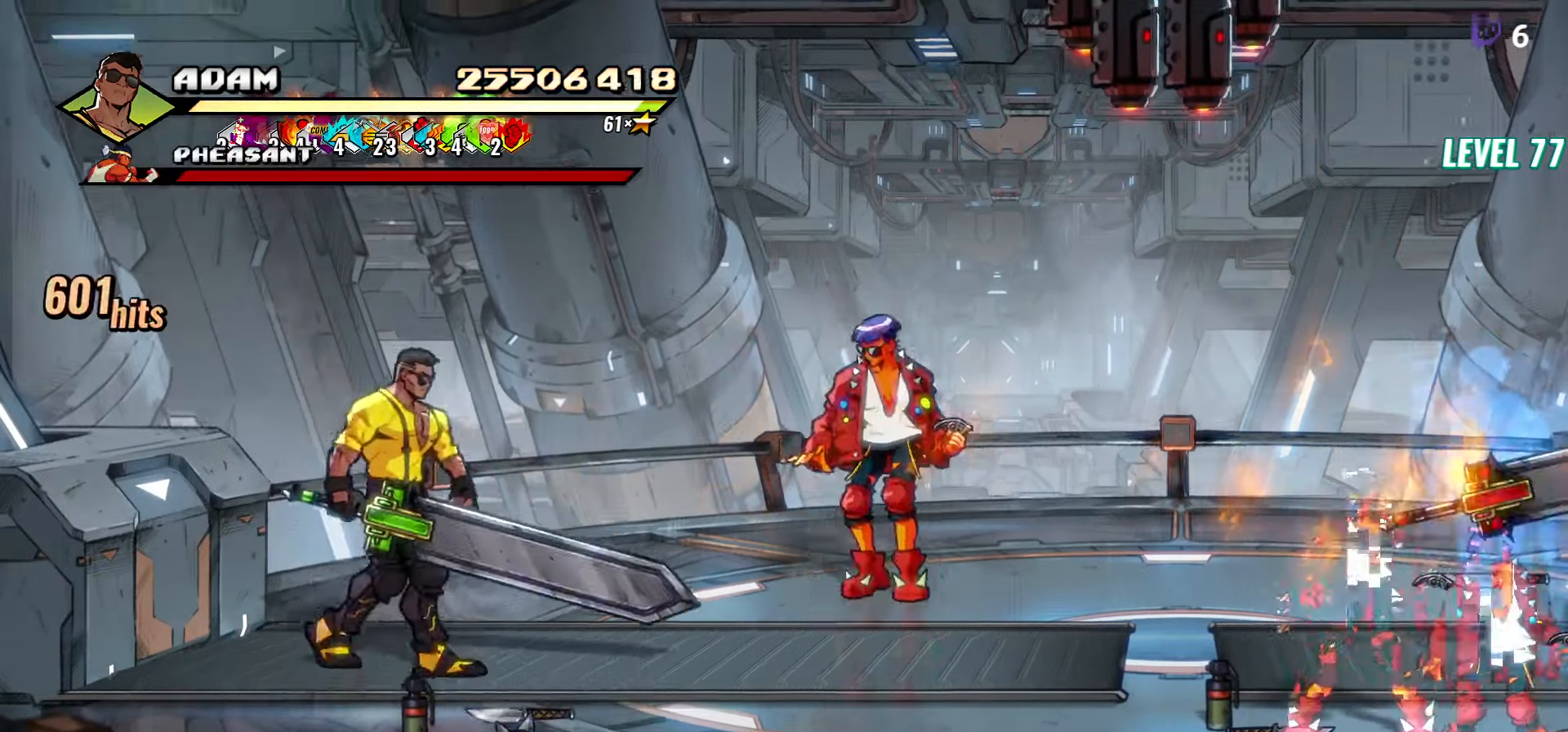
Gameplay with a controller (Xbox layout); each line is a JSON object with the inputs held at the frame after it. "events" lists button and stick changes between this image and that frame as [ms after this image, input, new state], when the widget could be followed in between. Not read: left_stick right_stick.
{"buttons": [], "events": [[233, "Y", "down"], [317, "Y", "up"], [333, "DPAD_UP", "up"], [350, "DPAD_RIGHT", "up"], [350, "Y", "down"], [467, "Y", "up"]]}
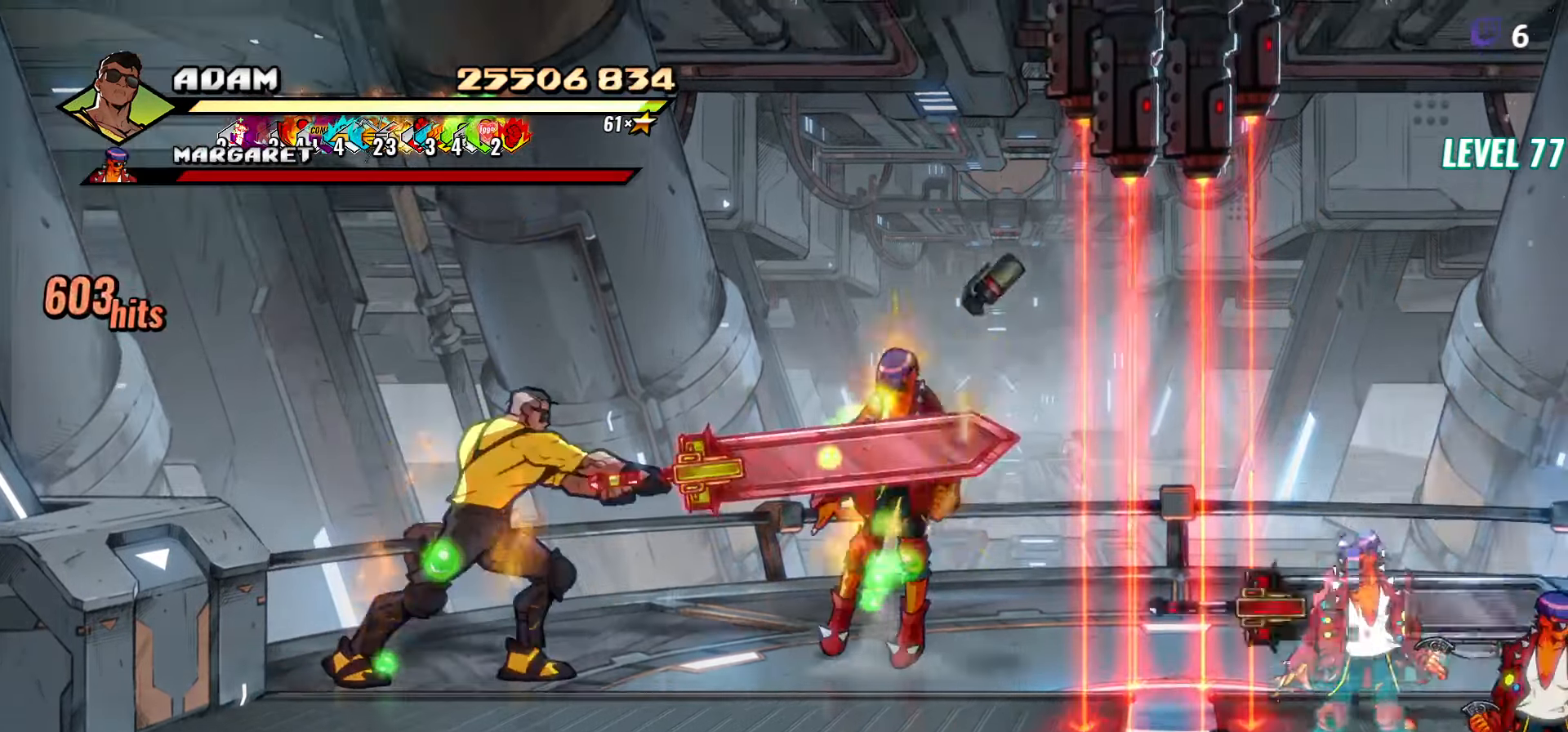
{"buttons": ["DPAD_DOWN", "DPAD_RIGHT"], "events": [[317, "DPAD_DOWN", "down"], [500, "DPAD_RIGHT", "down"]]}
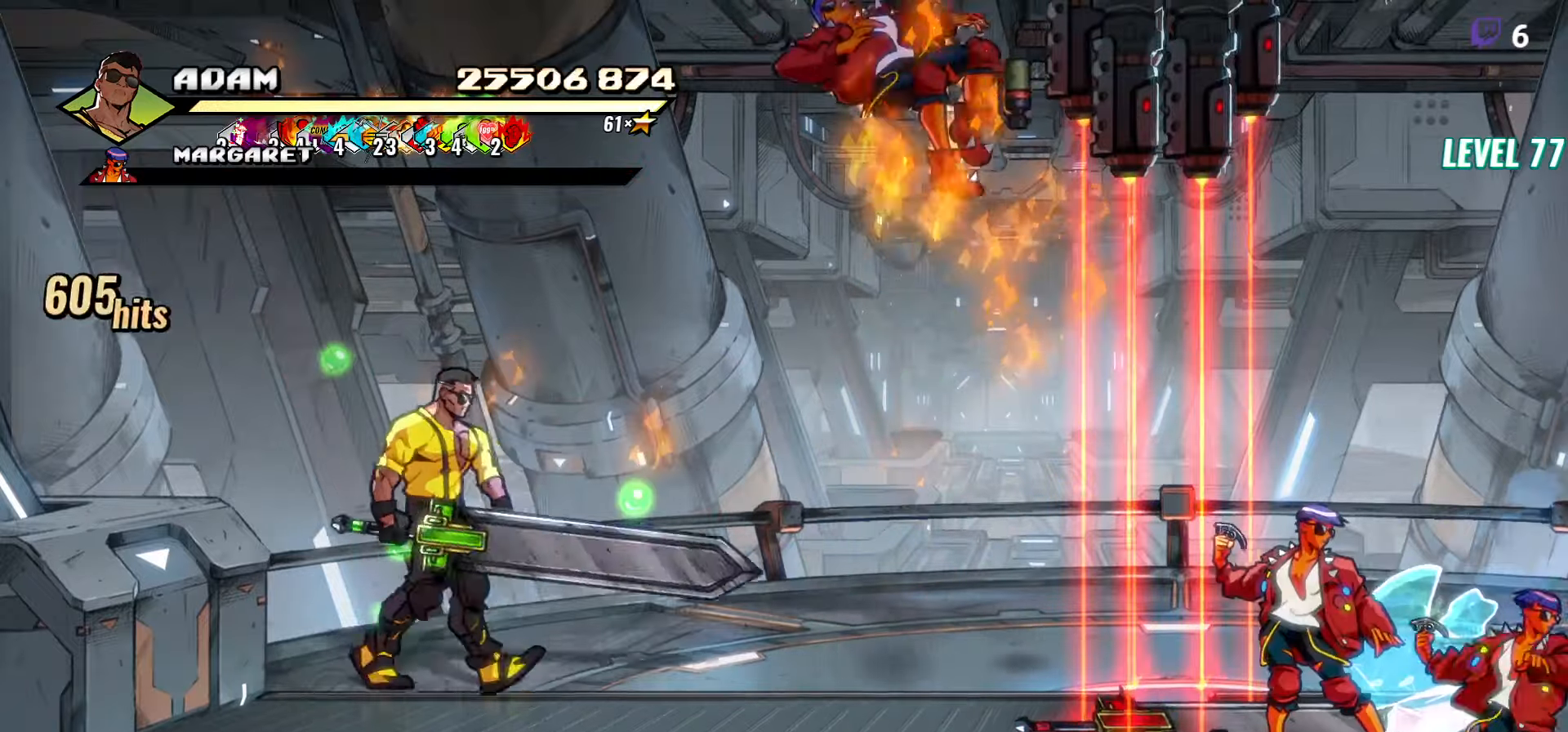
{"buttons": ["DPAD_DOWN", "DPAD_RIGHT"], "events": [[334, "B", "down"], [450, "B", "up"]]}
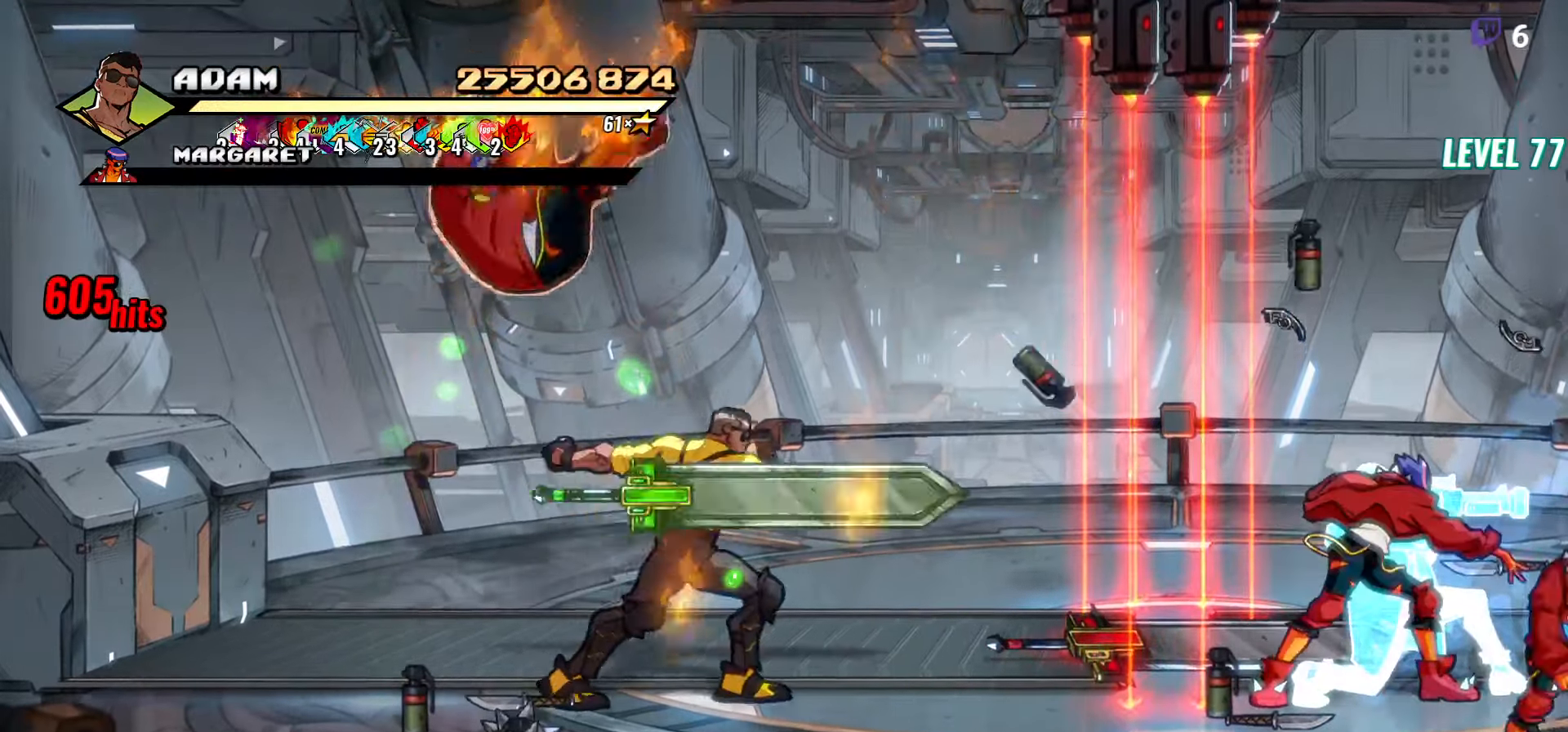
{"buttons": ["DPAD_RIGHT"], "events": [[17, "DPAD_DOWN", "up"], [34, "DPAD_RIGHT", "up"], [400, "DPAD_RIGHT", "down"]]}
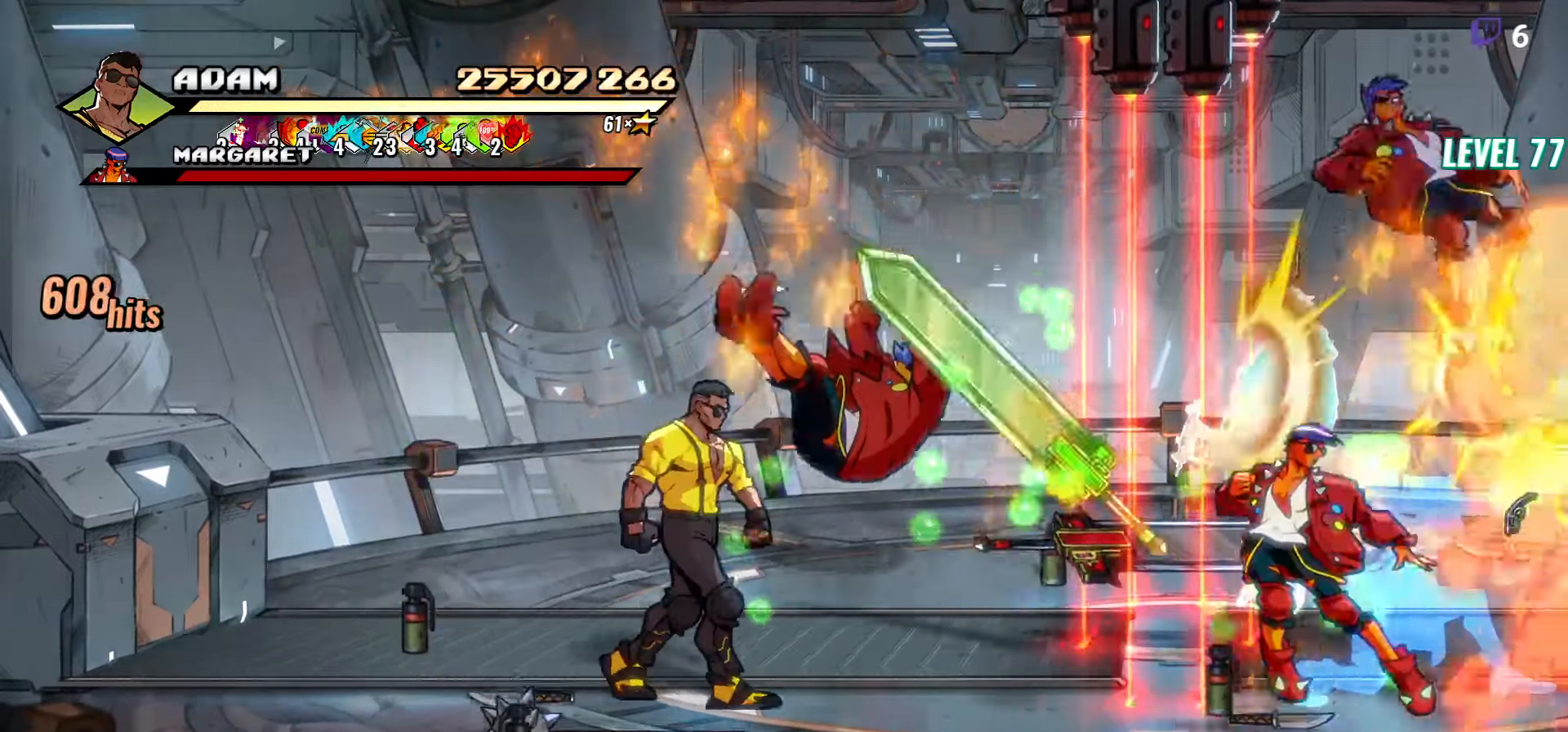
{"buttons": ["DPAD_DOWN"], "events": [[84, "B", "down"], [84, "DPAD_RIGHT", "up"], [184, "B", "up"], [250, "DPAD_LEFT", "down"], [317, "DPAD_DOWN", "down"], [450, "DPAD_LEFT", "up"]]}
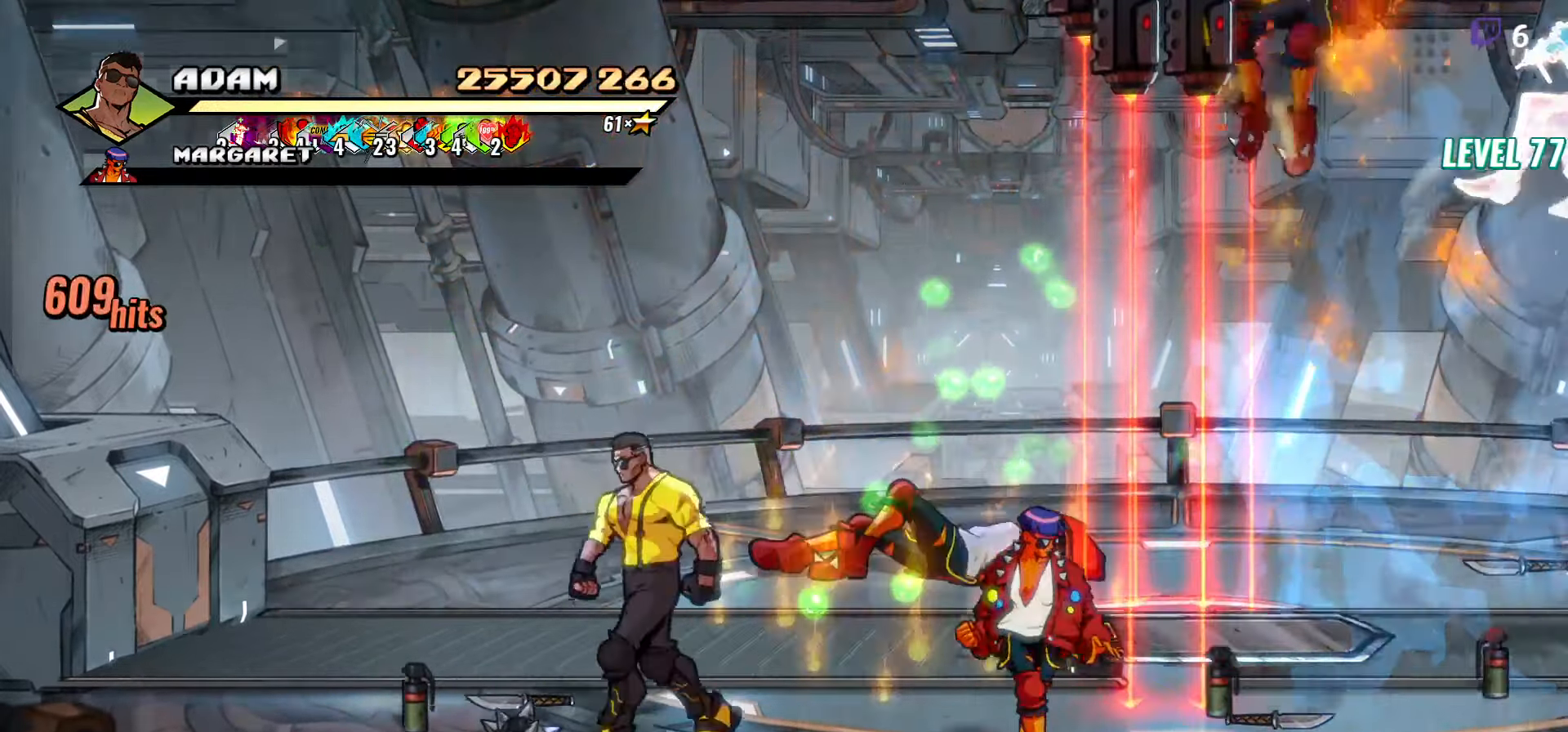
{"buttons": [], "events": [[50, "DPAD_RIGHT", "down"], [67, "DPAD_DOWN", "up"], [150, "Y", "down"], [200, "Y", "up"], [217, "DPAD_RIGHT", "up"], [300, "Y", "down"], [334, "Y", "up"], [417, "Y", "down"], [467, "Y", "up"]]}
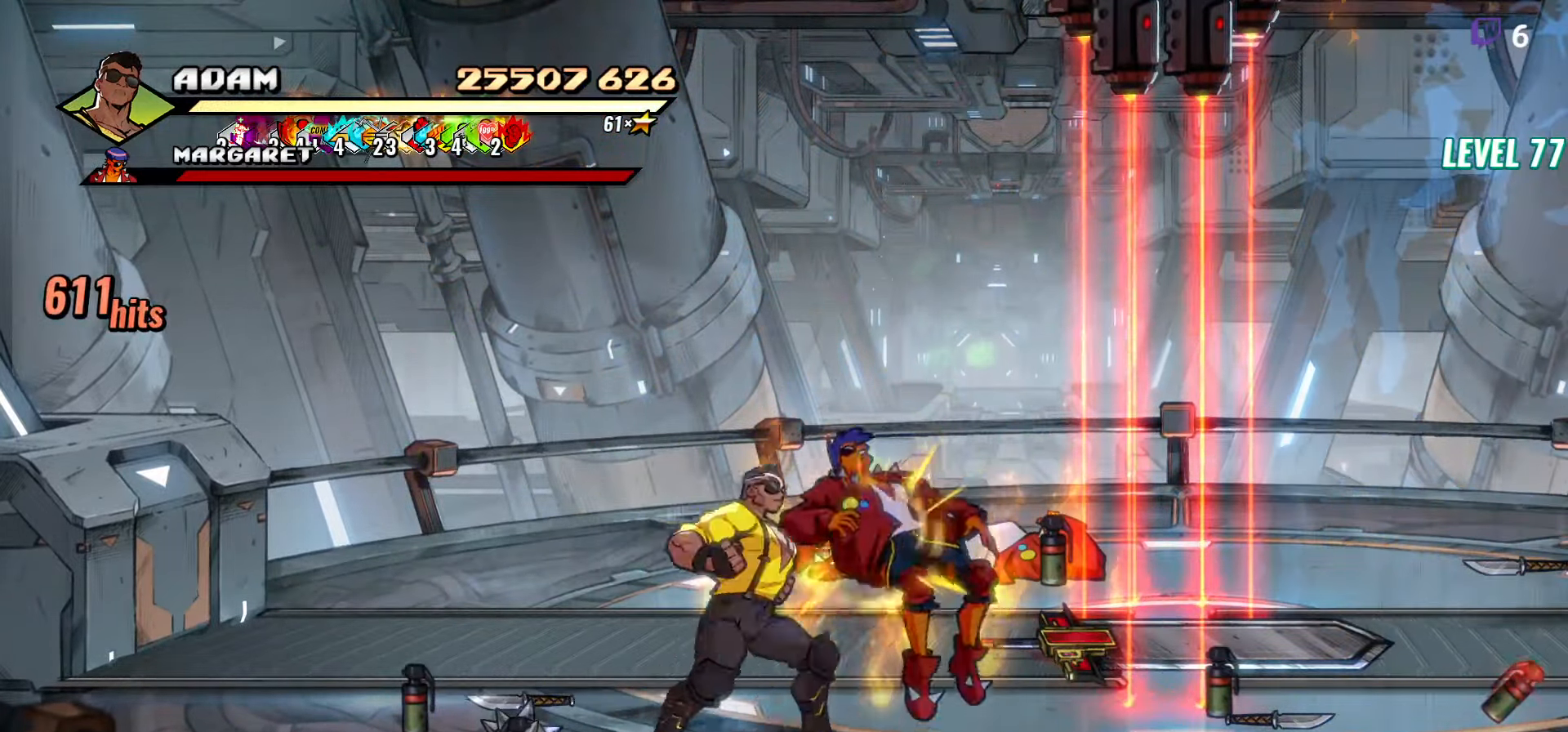
{"buttons": [], "events": [[200, "Y", "down"], [300, "Y", "up"], [367, "Y", "down"], [467, "Y", "up"]]}
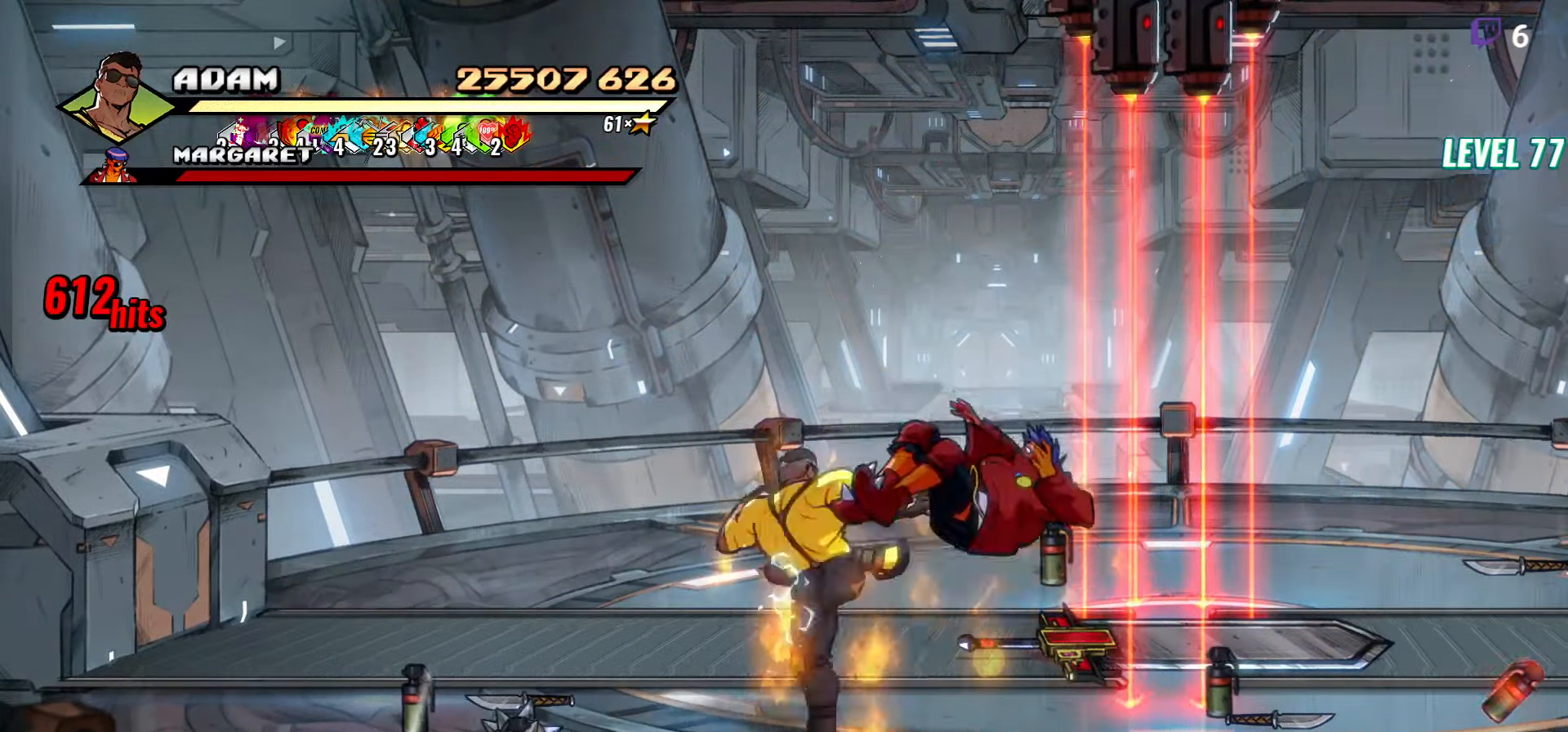
{"buttons": ["DPAD_LEFT"], "events": [[100, "DPAD_LEFT", "down"]]}
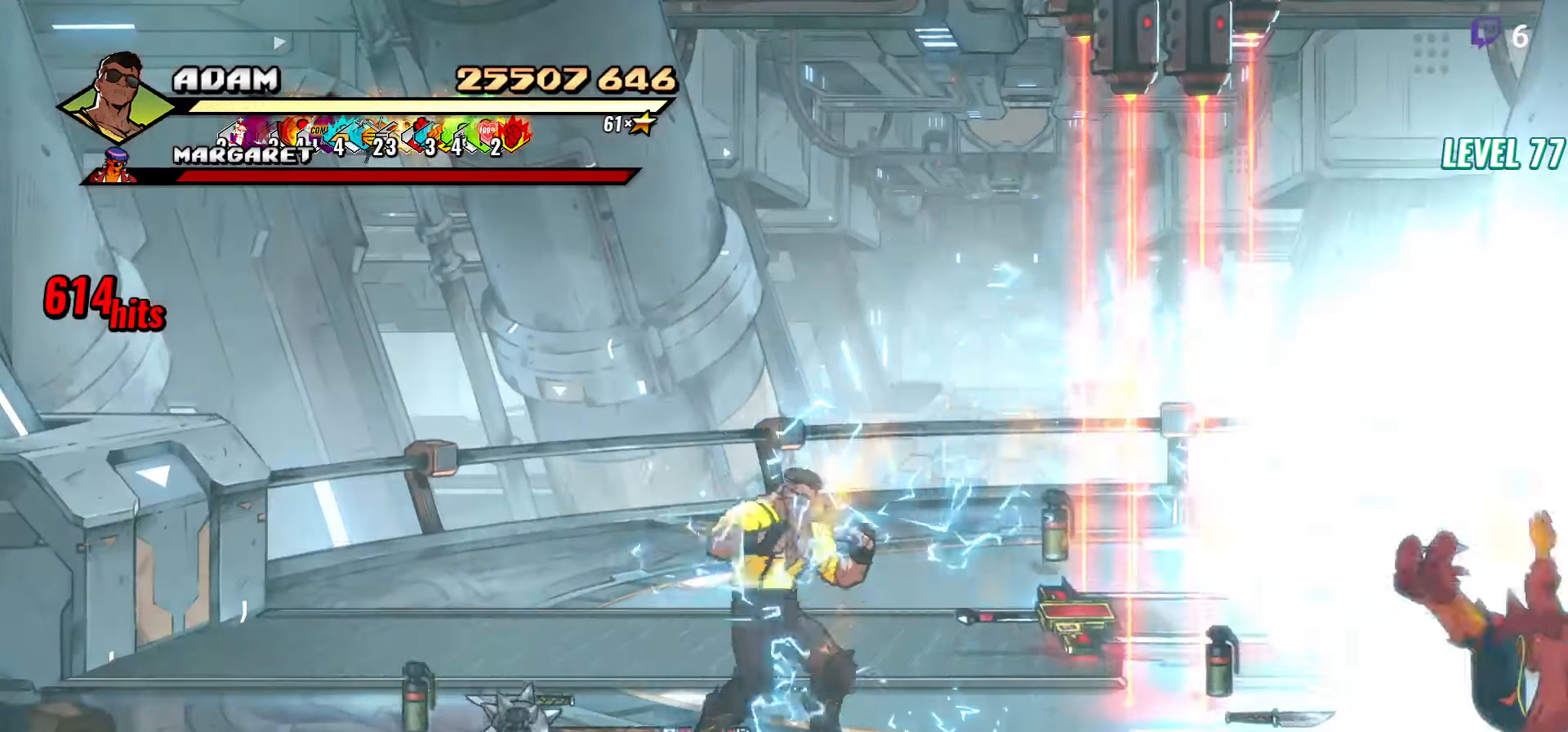
{"buttons": ["B", "DPAD_RIGHT"], "events": [[267, "B", "down"], [350, "DPAD_LEFT", "up"], [367, "B", "up"], [417, "DPAD_RIGHT", "down"], [484, "B", "down"]]}
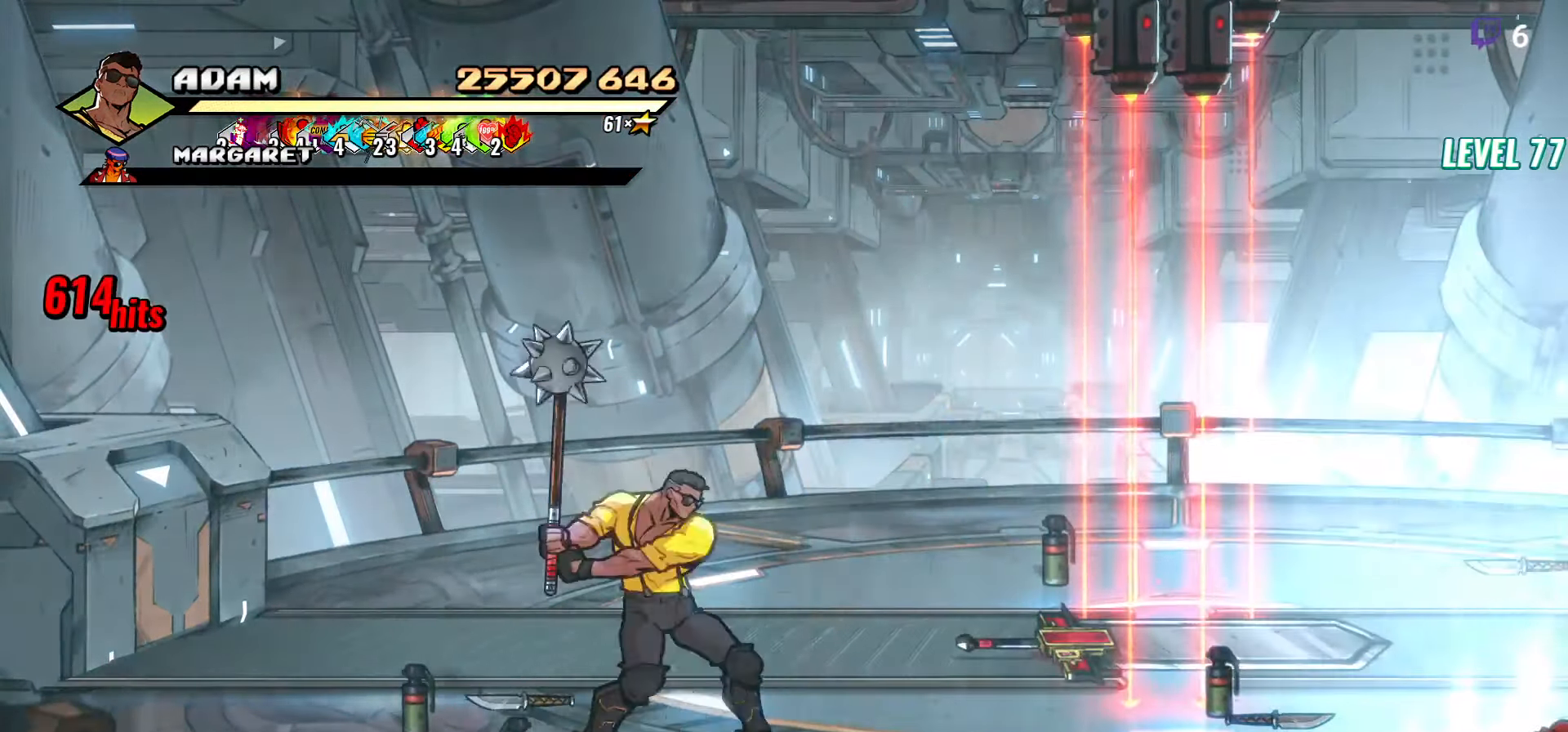
{"buttons": ["DPAD_LEFT"], "events": [[67, "DPAD_RIGHT", "up"], [84, "B", "up"], [200, "DPAD_LEFT", "down"]]}
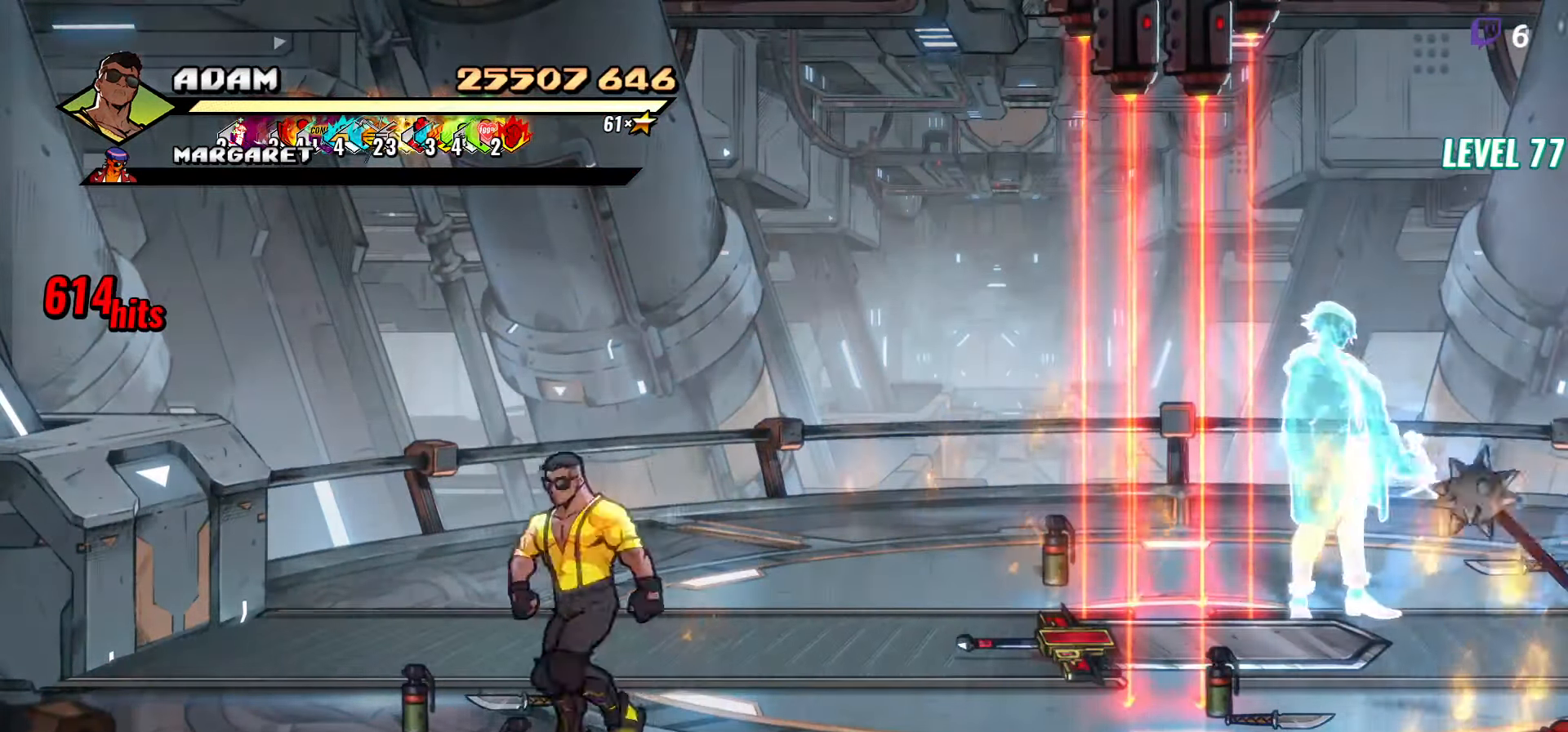
{"buttons": ["DPAD_UP"], "events": [[67, "B", "down"], [167, "B", "up"], [167, "DPAD_LEFT", "up"], [234, "DPAD_RIGHT", "down"], [284, "B", "down"], [367, "B", "up"], [367, "DPAD_RIGHT", "up"], [484, "DPAD_UP", "down"]]}
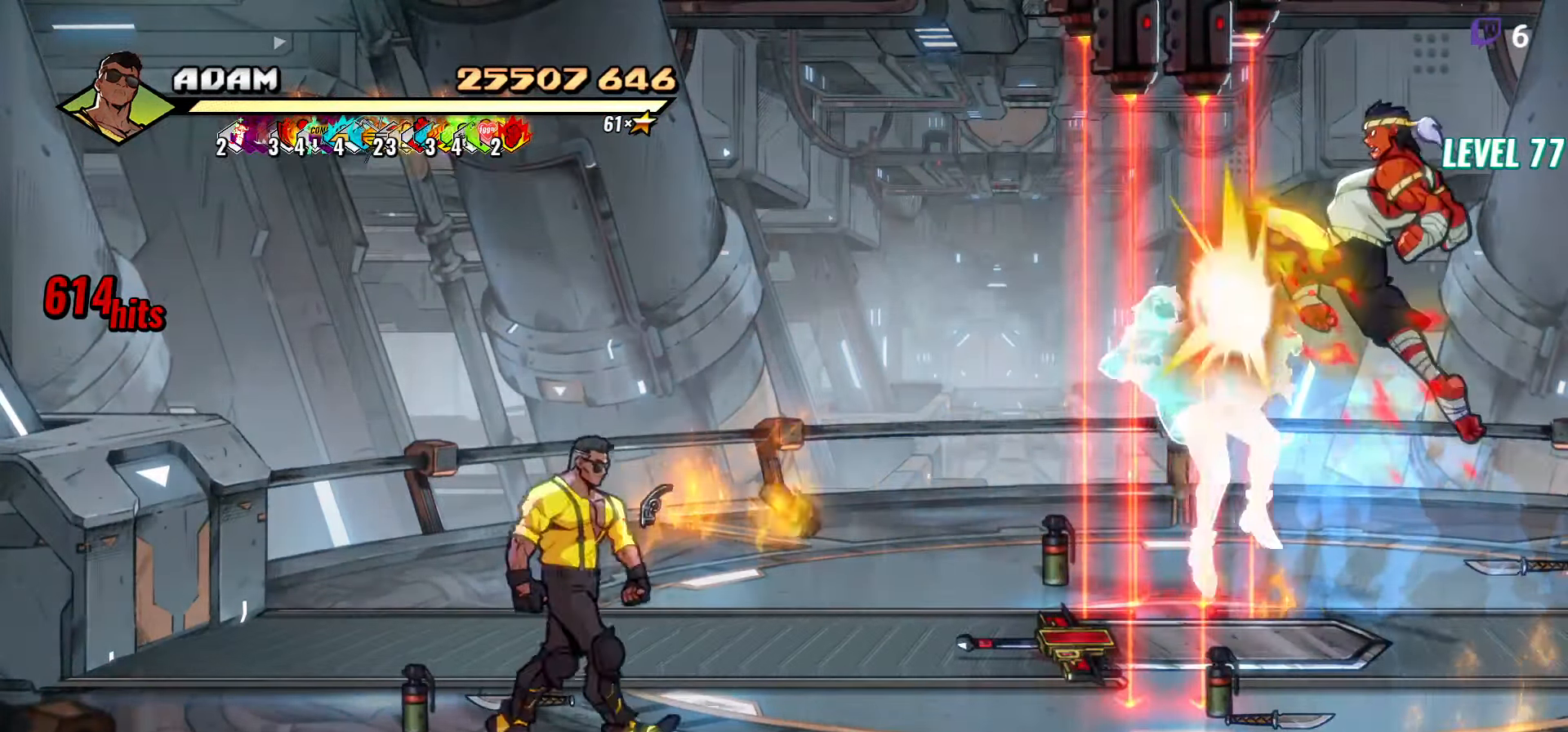
{"buttons": ["B", "DPAD_UP", "DPAD_RIGHT"], "events": [[184, "B", "down"], [184, "DPAD_LEFT", "down"], [250, "DPAD_LEFT", "up"], [283, "B", "up"], [383, "DPAD_RIGHT", "down"], [383, "DPAD_UP", "up"], [400, "DPAD_UP", "down"], [500, "B", "down"]]}
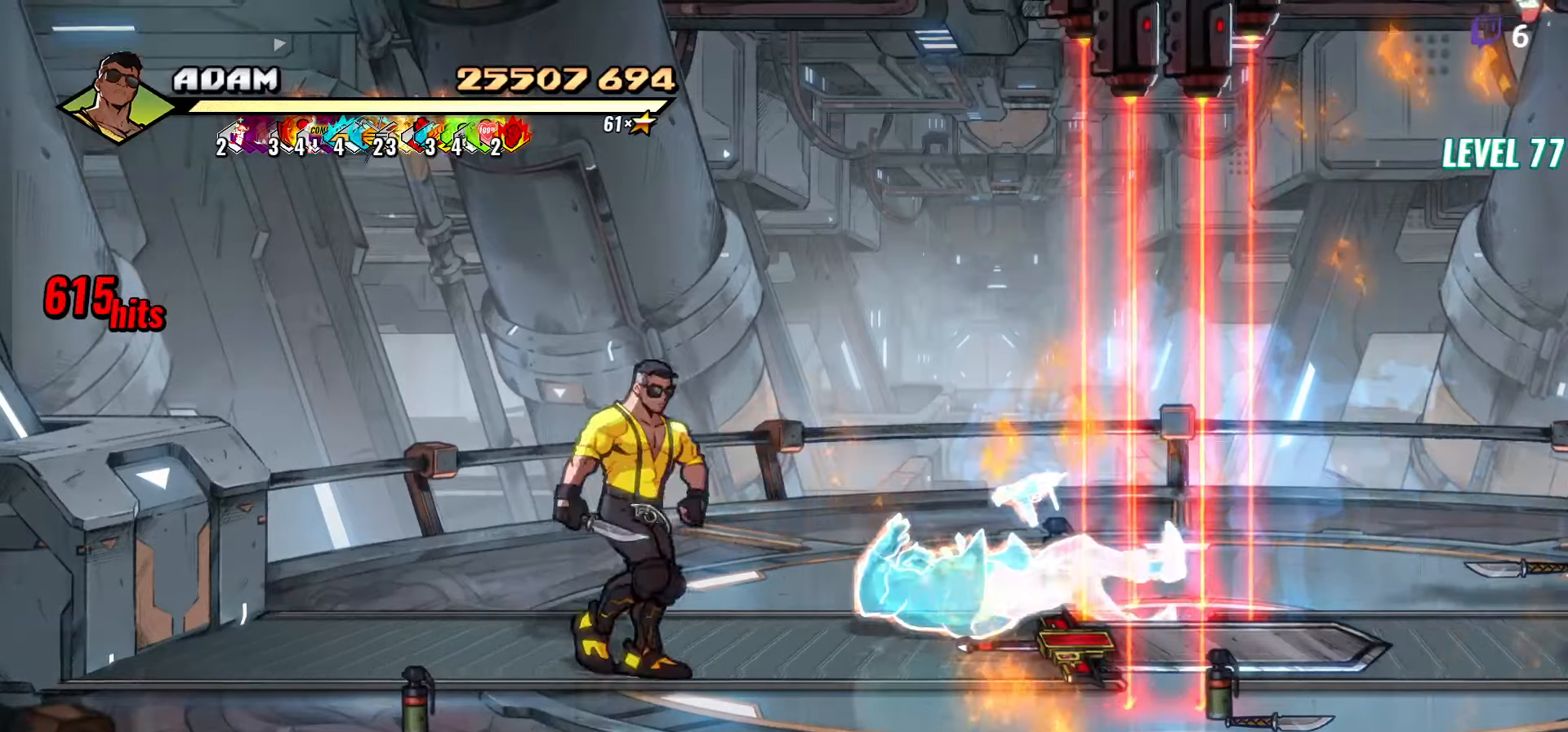
{"buttons": ["DPAD_DOWN", "DPAD_RIGHT"], "events": [[83, "DPAD_RIGHT", "up"], [83, "DPAD_UP", "up"], [116, "B", "up"], [200, "DPAD_RIGHT", "down"], [333, "DPAD_DOWN", "down"]]}
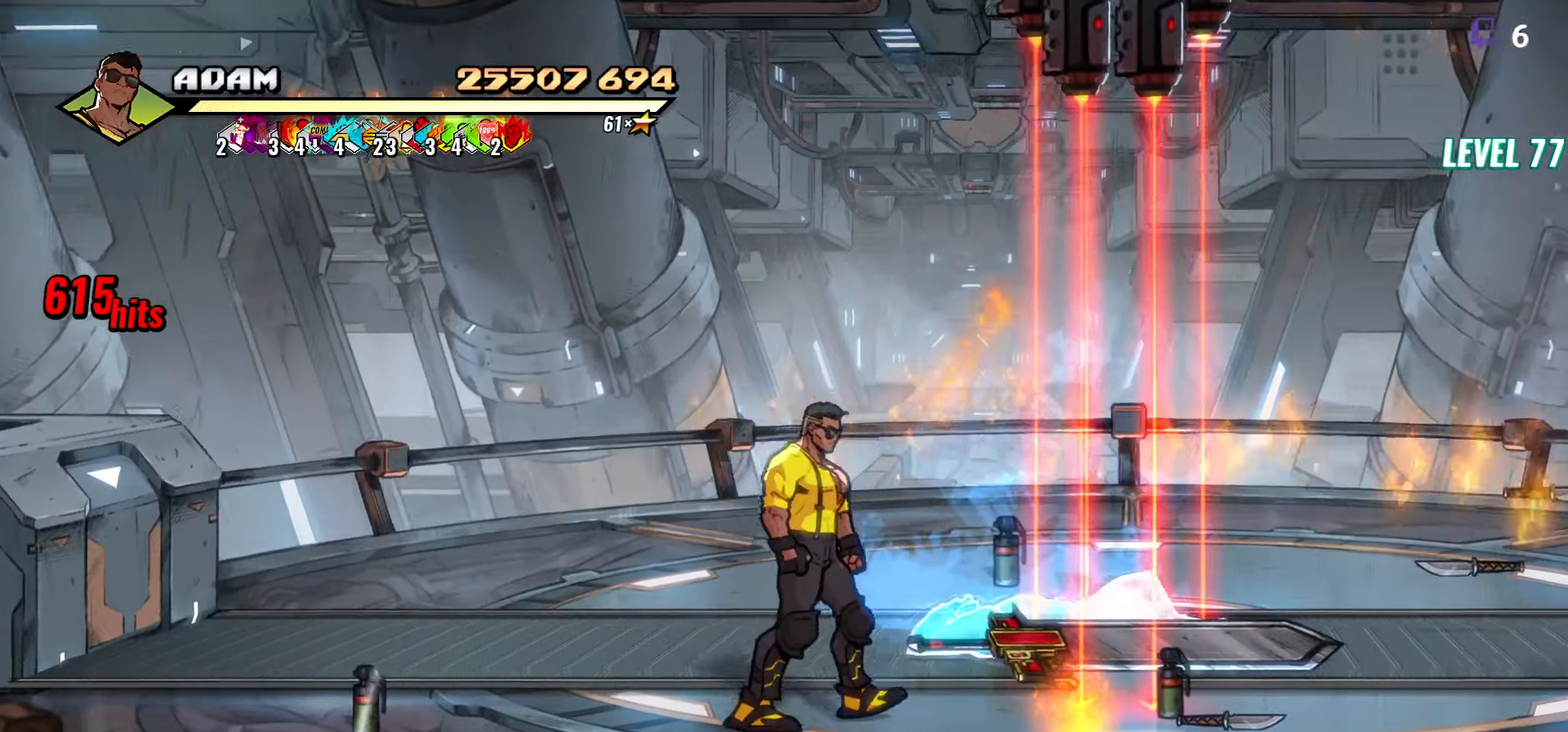
{"buttons": ["DPAD_RIGHT"], "events": [[400, "DPAD_DOWN", "up"]]}
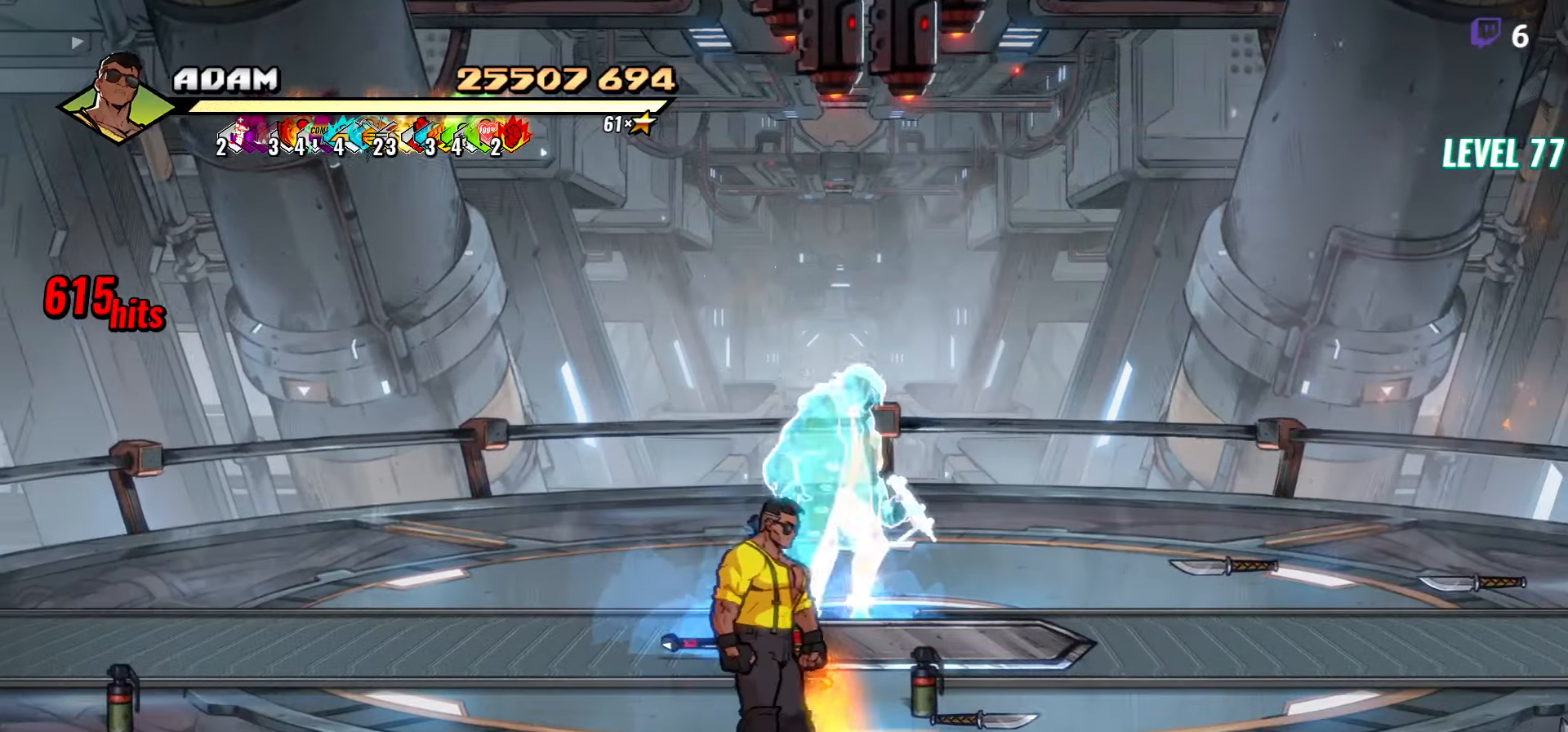
{"buttons": ["DPAD_UP", "DPAD_RIGHT"], "events": [[216, "DPAD_UP", "down"]]}
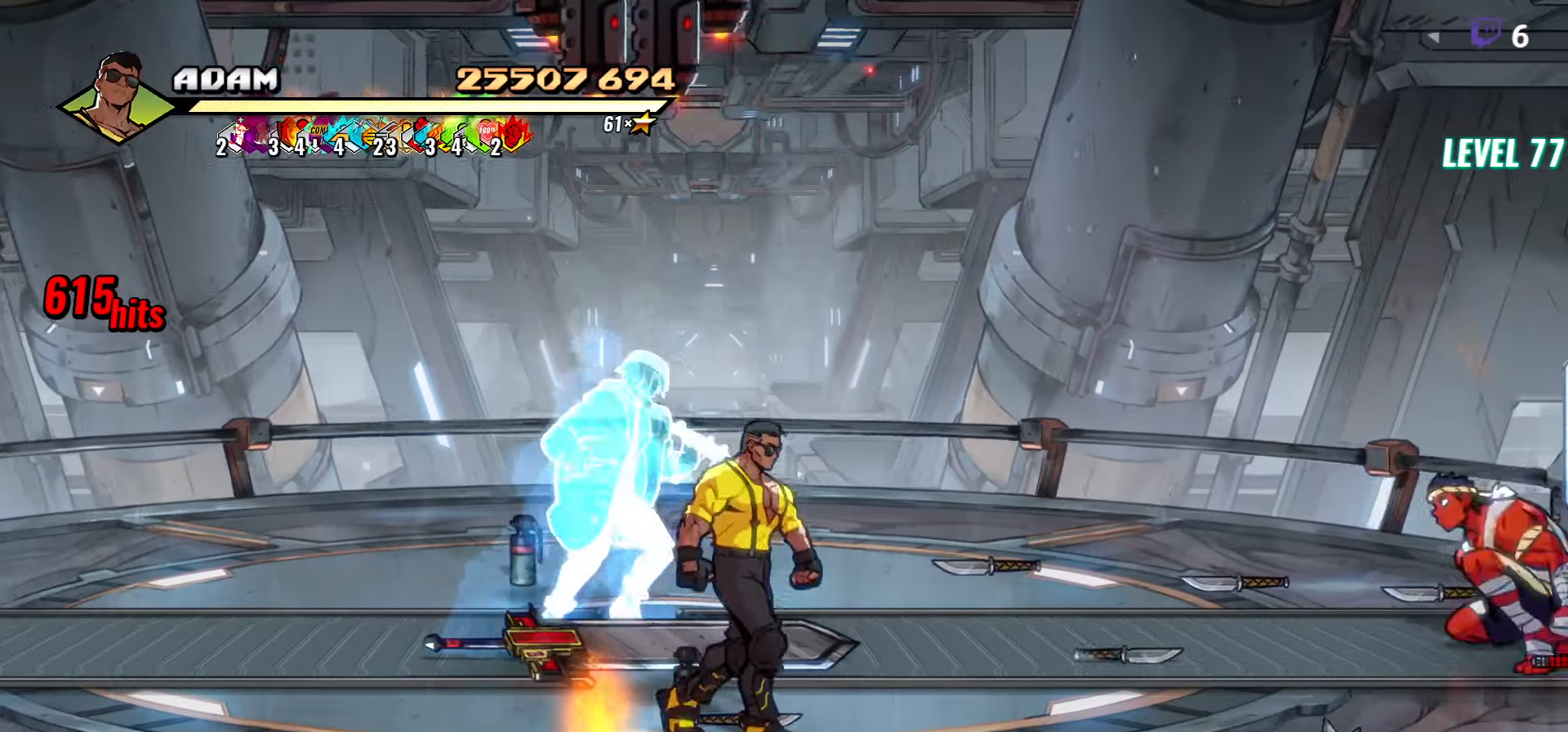
{"buttons": ["B", "DPAD_RIGHT"], "events": [[216, "B", "down"], [316, "B", "up"], [366, "DPAD_UP", "up"], [416, "B", "down"]]}
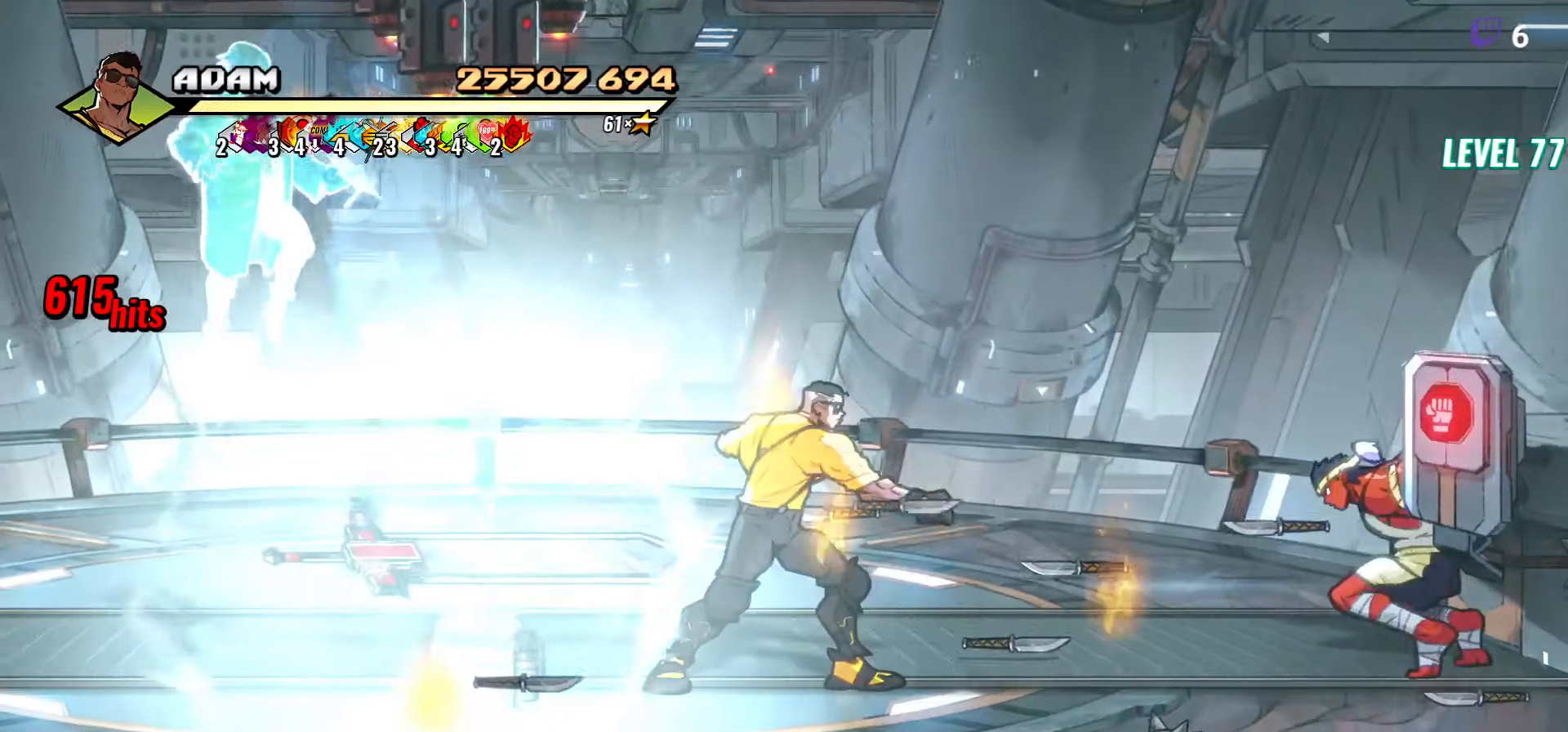
{"buttons": [], "events": [[16, "B", "up"], [66, "DPAD_RIGHT", "up"], [233, "L1", "down"], [350, "L1", "up"]]}
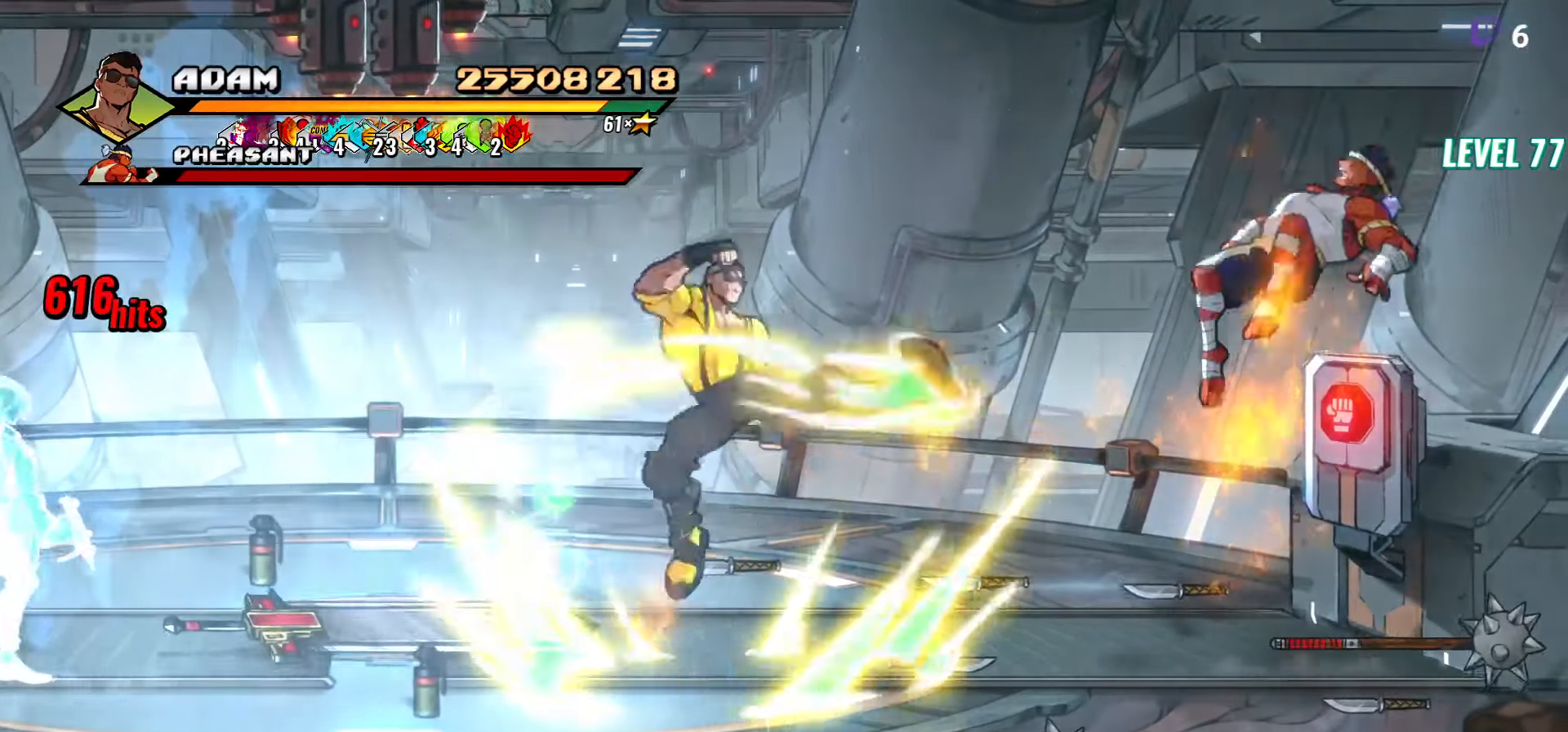
{"buttons": ["DPAD_UP", "DPAD_RIGHT"], "events": [[83, "Y", "down"], [200, "Y", "up"], [416, "DPAD_RIGHT", "down"], [450, "DPAD_UP", "down"]]}
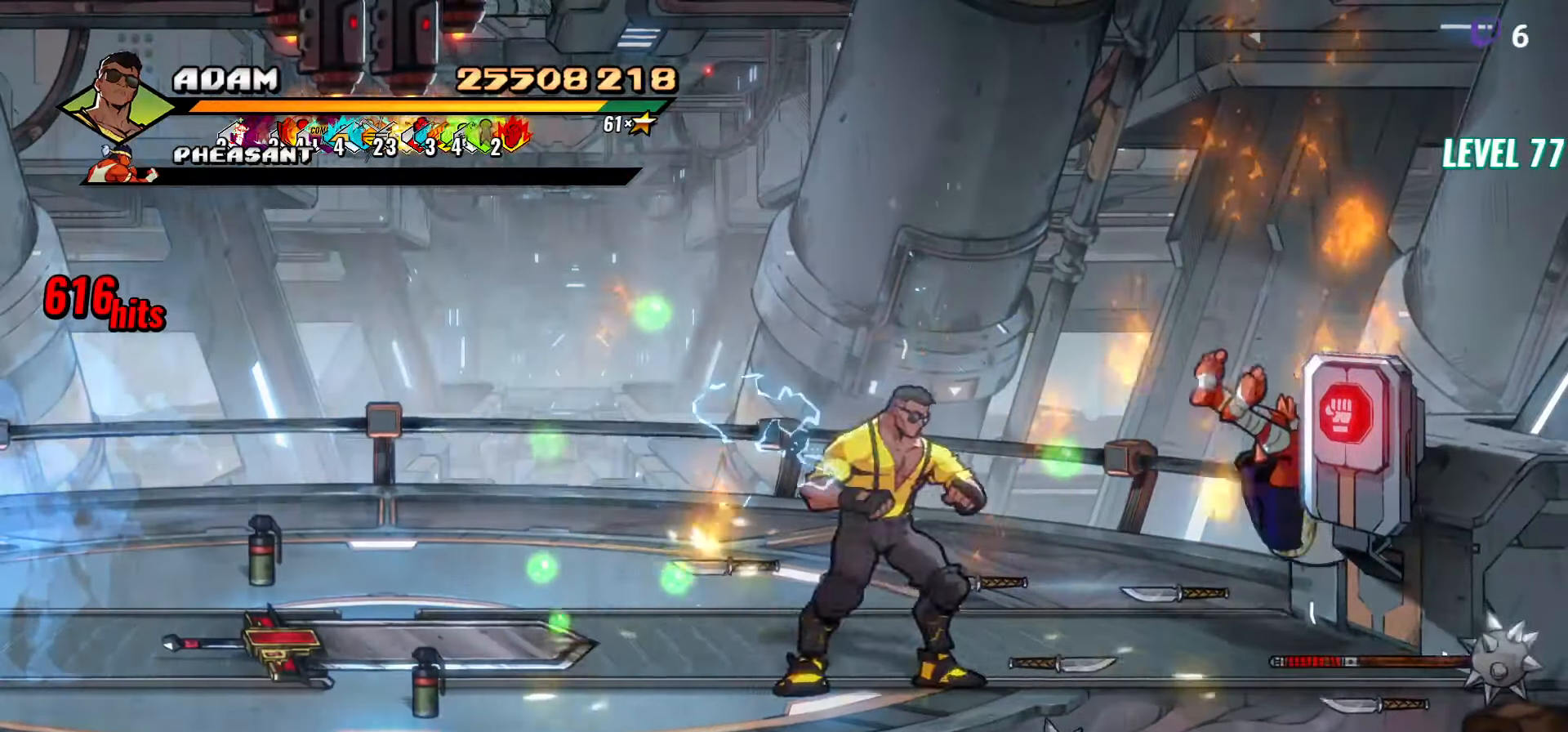
{"buttons": [], "events": [[33, "DPAD_RIGHT", "up"], [300, "DPAD_UP", "up"], [333, "B", "down"], [450, "B", "up"]]}
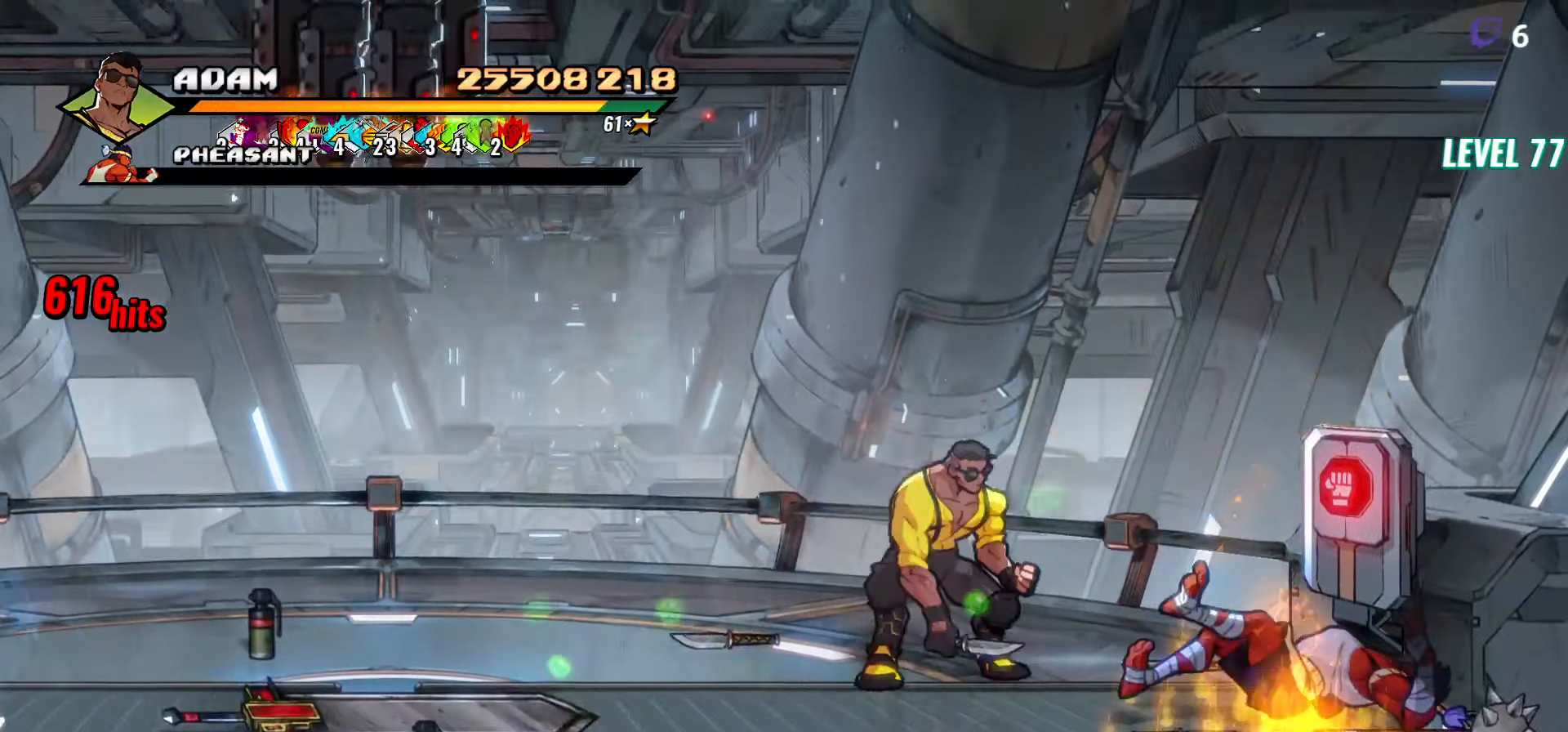
{"buttons": ["DPAD_DOWN"], "events": [[66, "DPAD_DOWN", "down"]]}
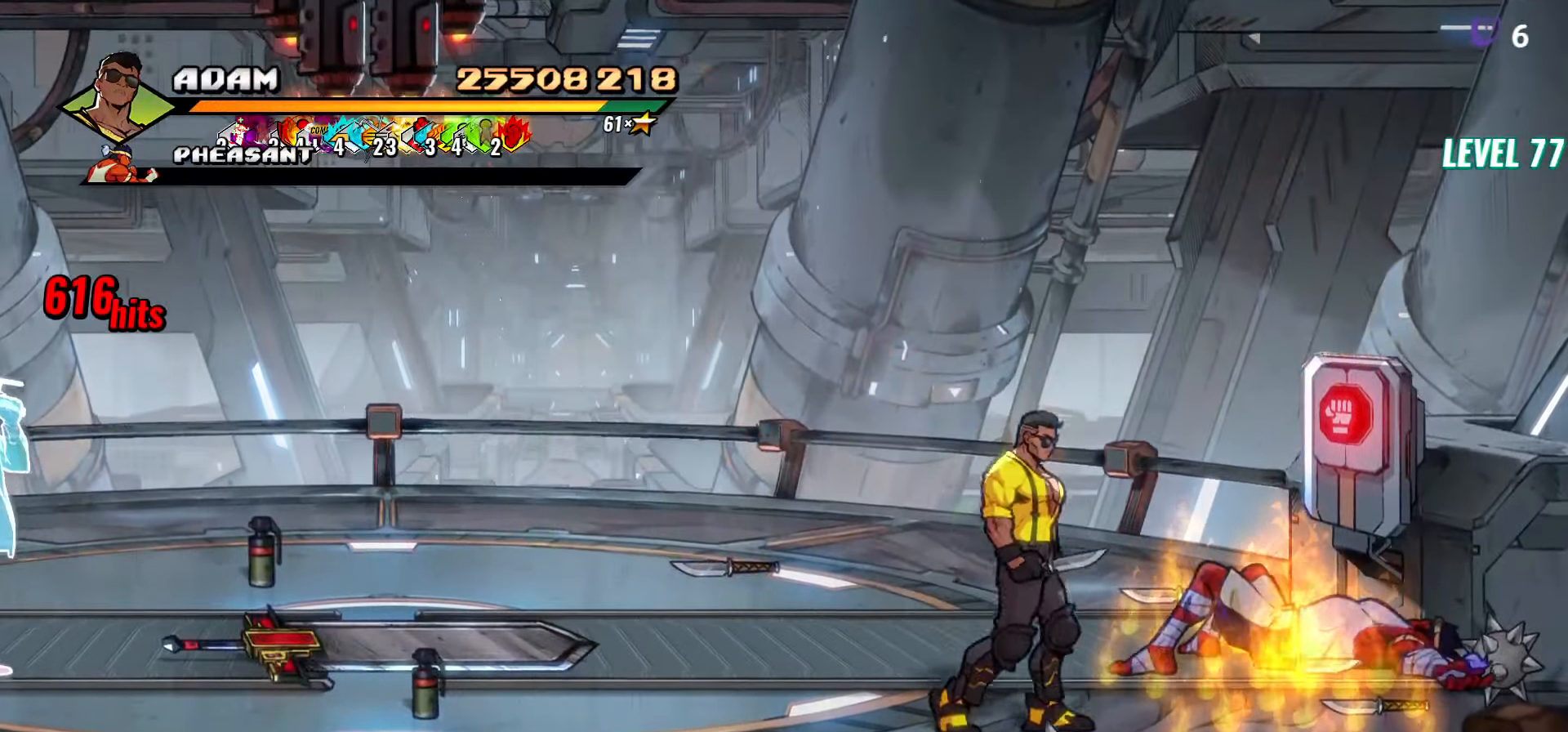
{"buttons": [], "events": [[50, "DPAD_DOWN", "up"]]}
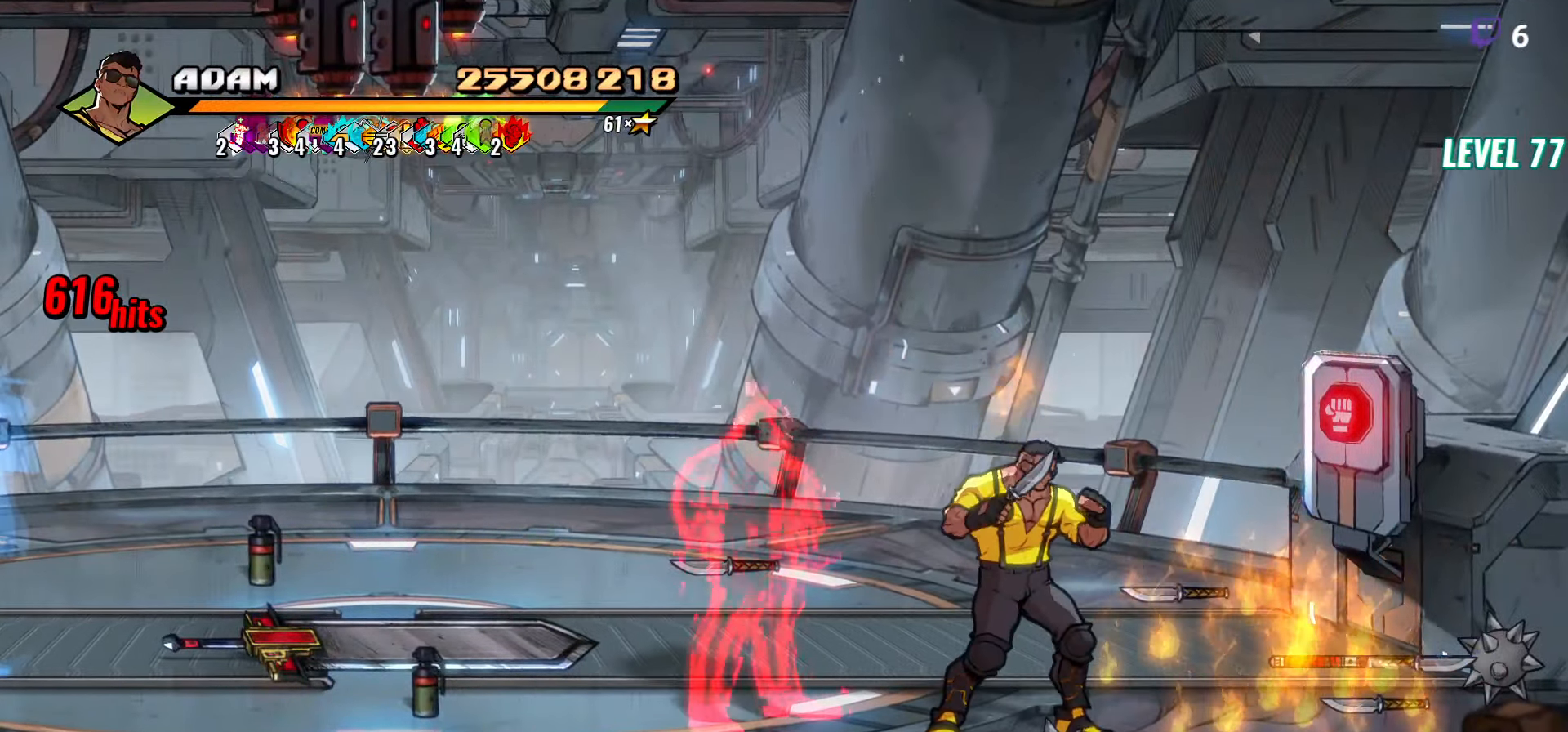
{"buttons": ["DPAD_LEFT"], "events": [[16, "DPAD_RIGHT", "down"], [183, "DPAD_RIGHT", "up"], [216, "DPAD_UP", "down"], [250, "DPAD_LEFT", "down"], [266, "DPAD_UP", "up"]]}
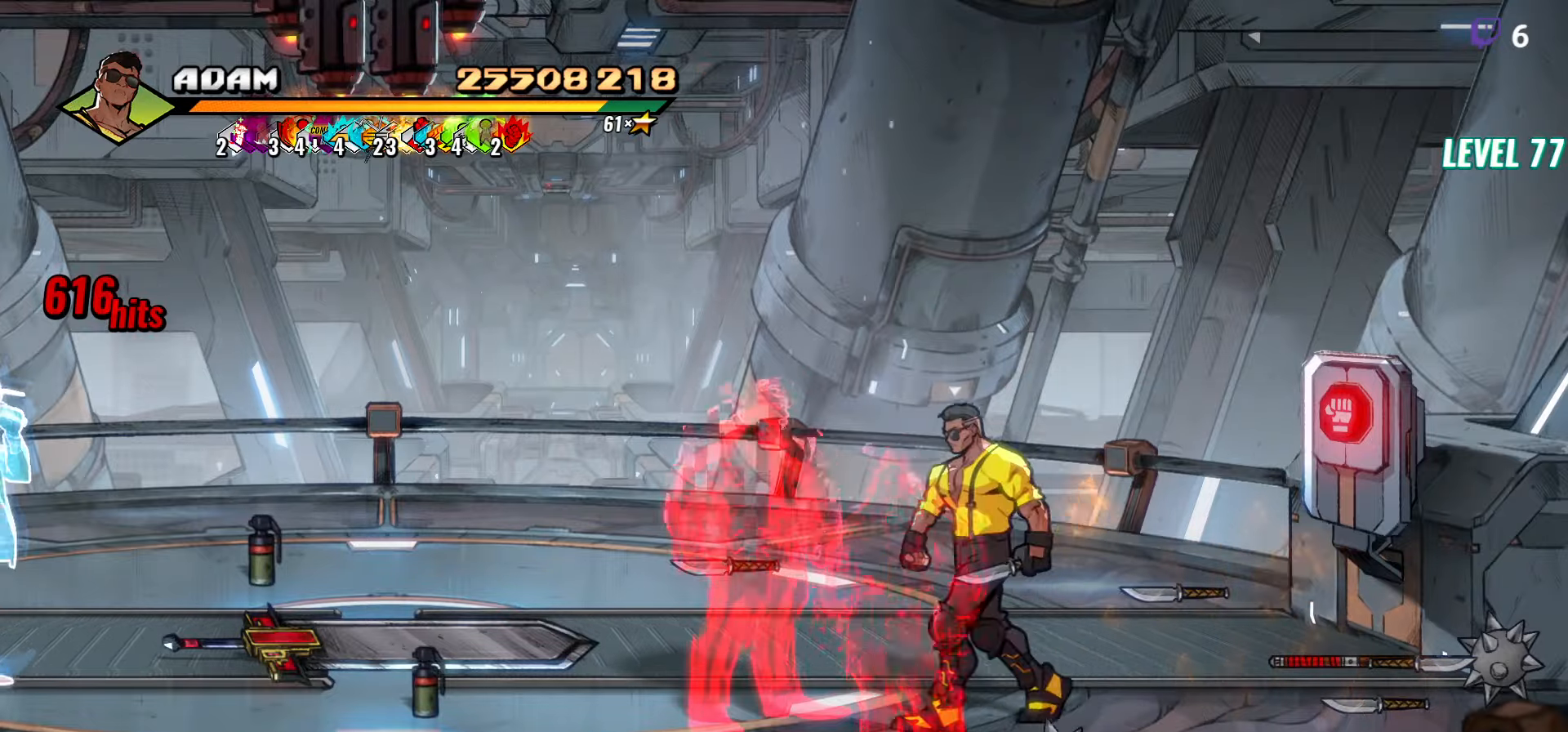
{"buttons": ["B", "DPAD_LEFT"], "events": [[167, "Y", "down"], [250, "Y", "up"], [417, "B", "down"]]}
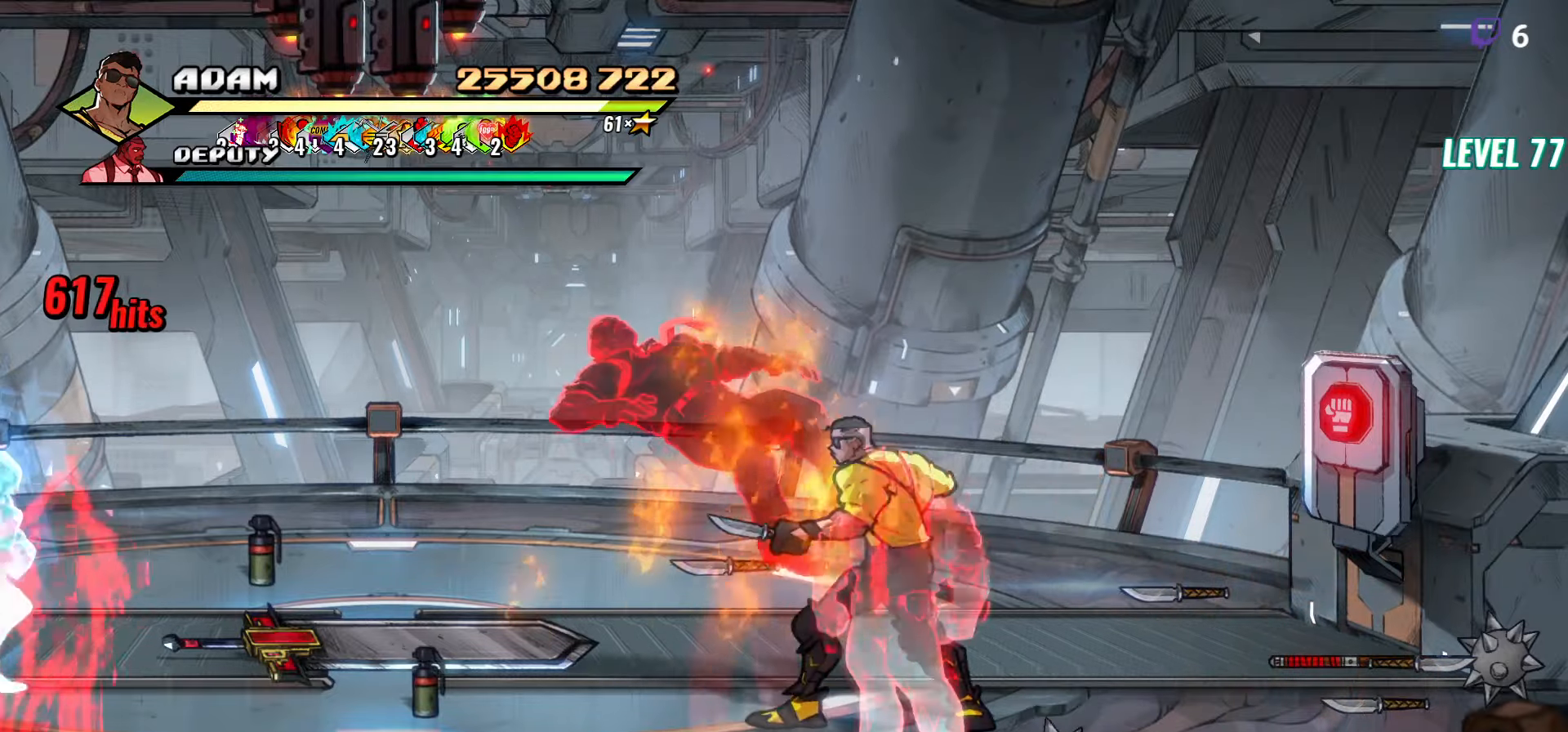
{"buttons": ["Y"], "events": [[50, "B", "up"], [83, "DPAD_LEFT", "up"], [183, "DPAD_RIGHT", "down"], [233, "DPAD_DOWN", "down"], [317, "Y", "down"], [383, "Y", "up"], [417, "DPAD_DOWN", "up"], [417, "DPAD_RIGHT", "up"], [467, "Y", "down"]]}
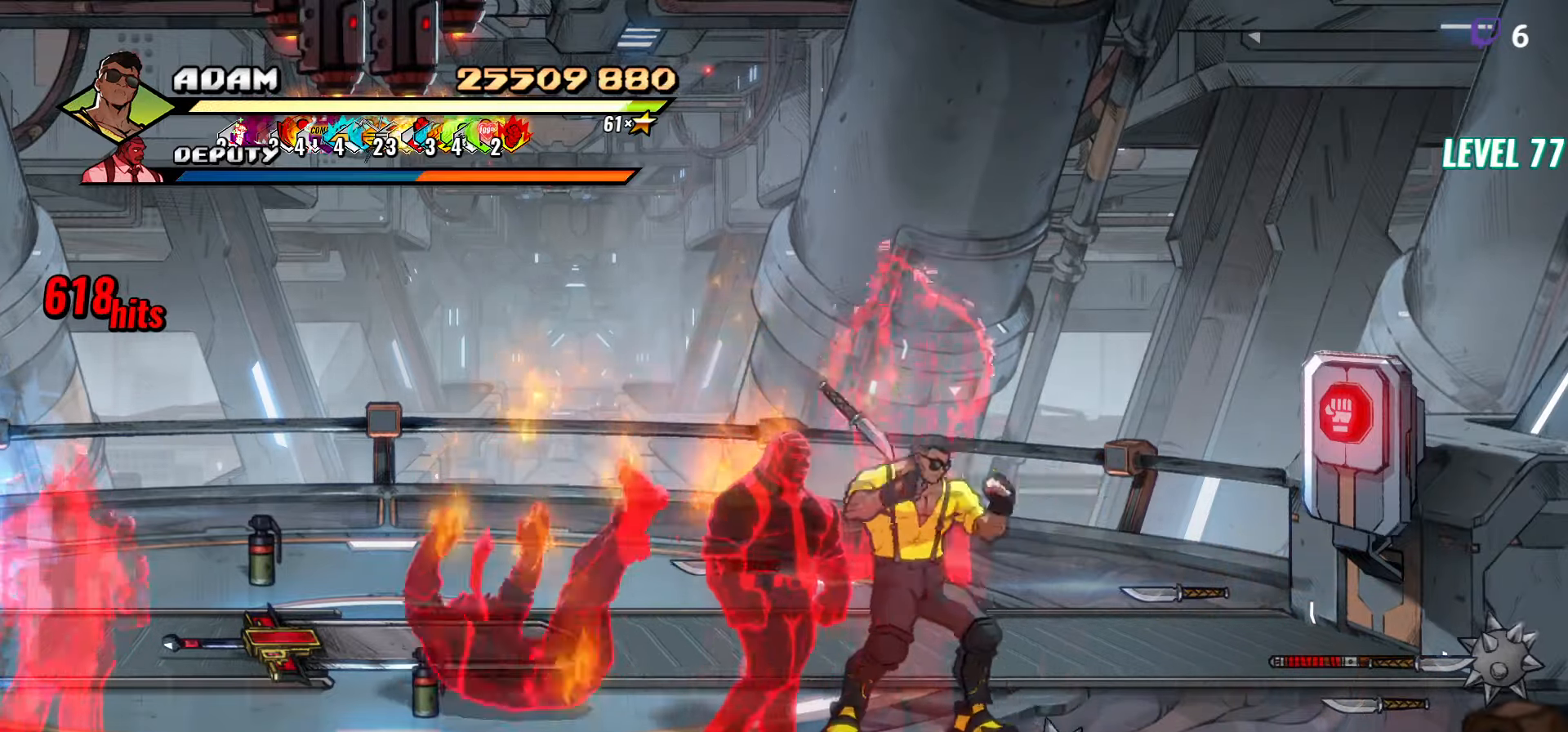
{"buttons": ["Y"], "events": [[33, "Y", "up"], [83, "DPAD_LEFT", "down"], [167, "Y", "down"], [233, "Y", "up"], [317, "Y", "down"], [333, "DPAD_LEFT", "up"], [333, "Y", "up"], [417, "Y", "down"]]}
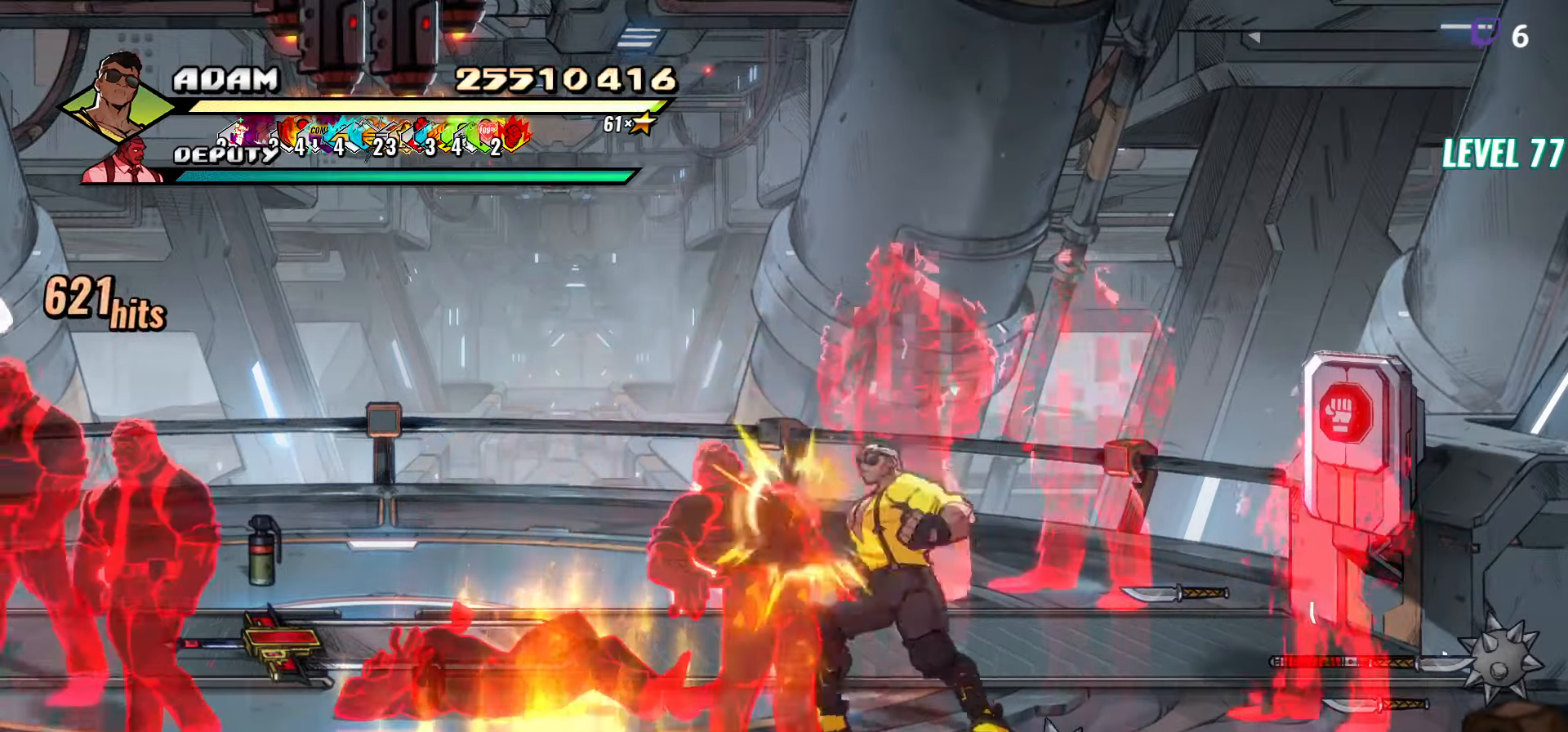
{"buttons": ["L1", "DPAD_LEFT"]}
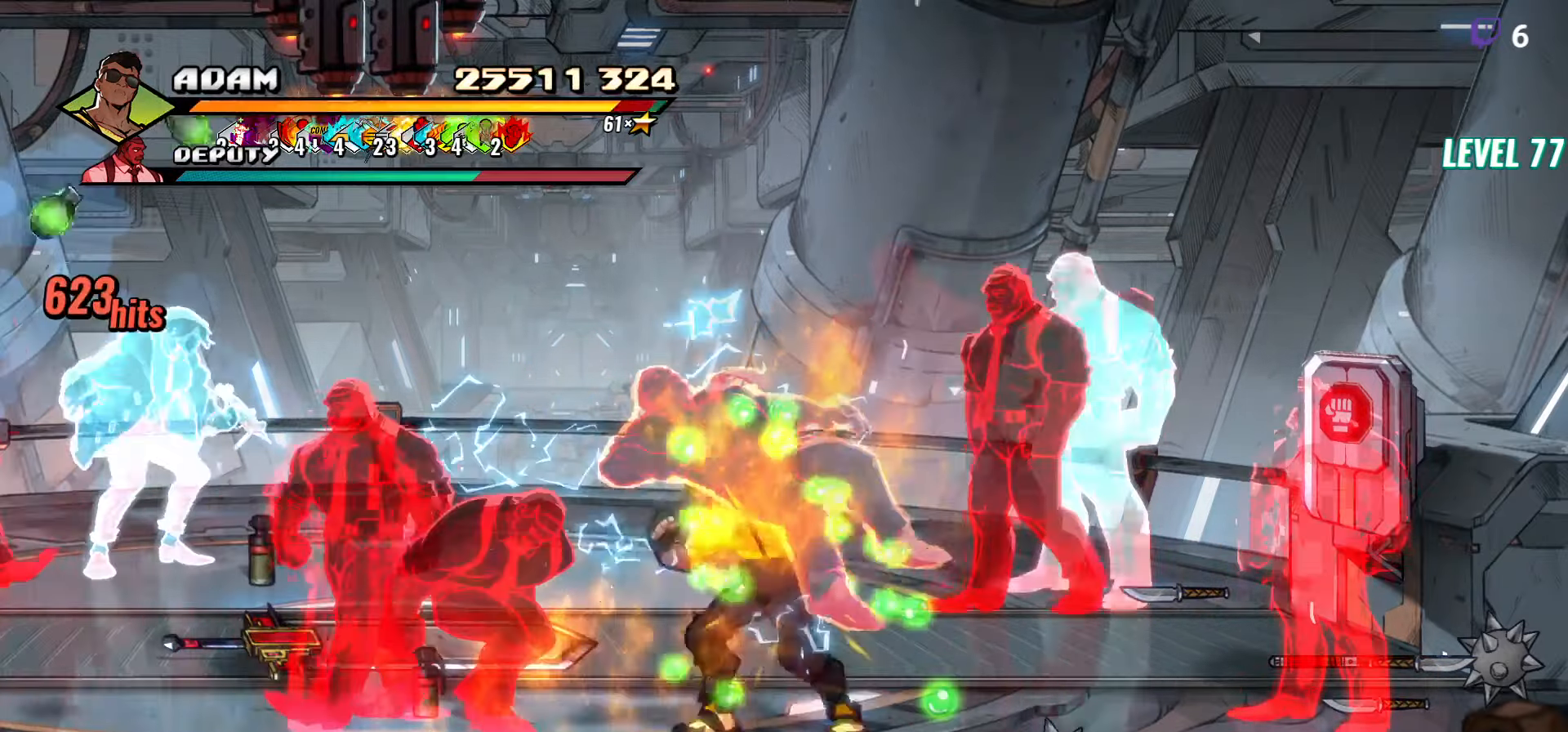
{"buttons": [], "events": [[133, "L1", "up"], [267, "DPAD_LEFT", "up"], [367, "Y", "down"], [483, "Y", "up"]]}
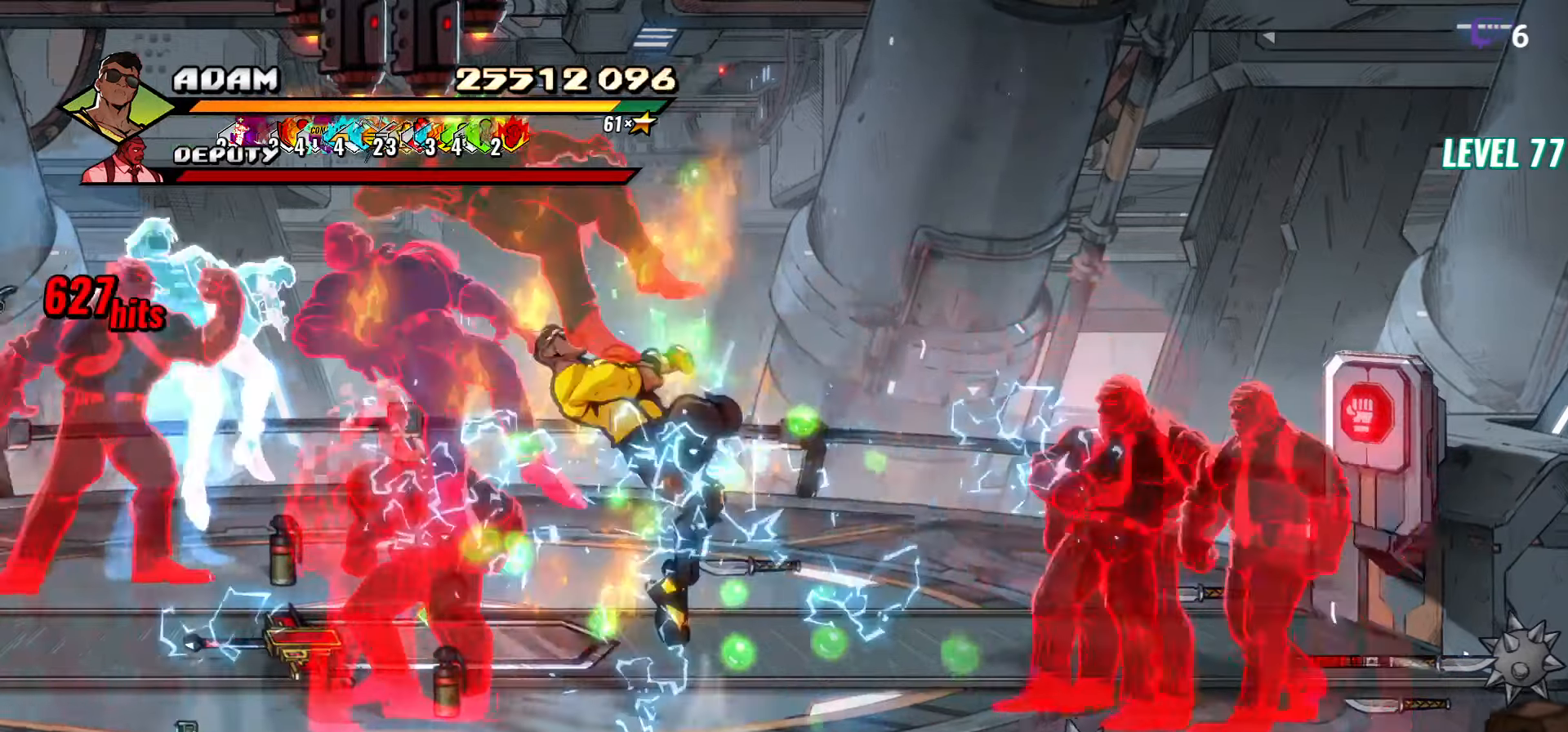
{"buttons": ["R2", "DPAD_RIGHT"], "events": [[150, "DPAD_RIGHT", "down"], [417, "R2", "down"]]}
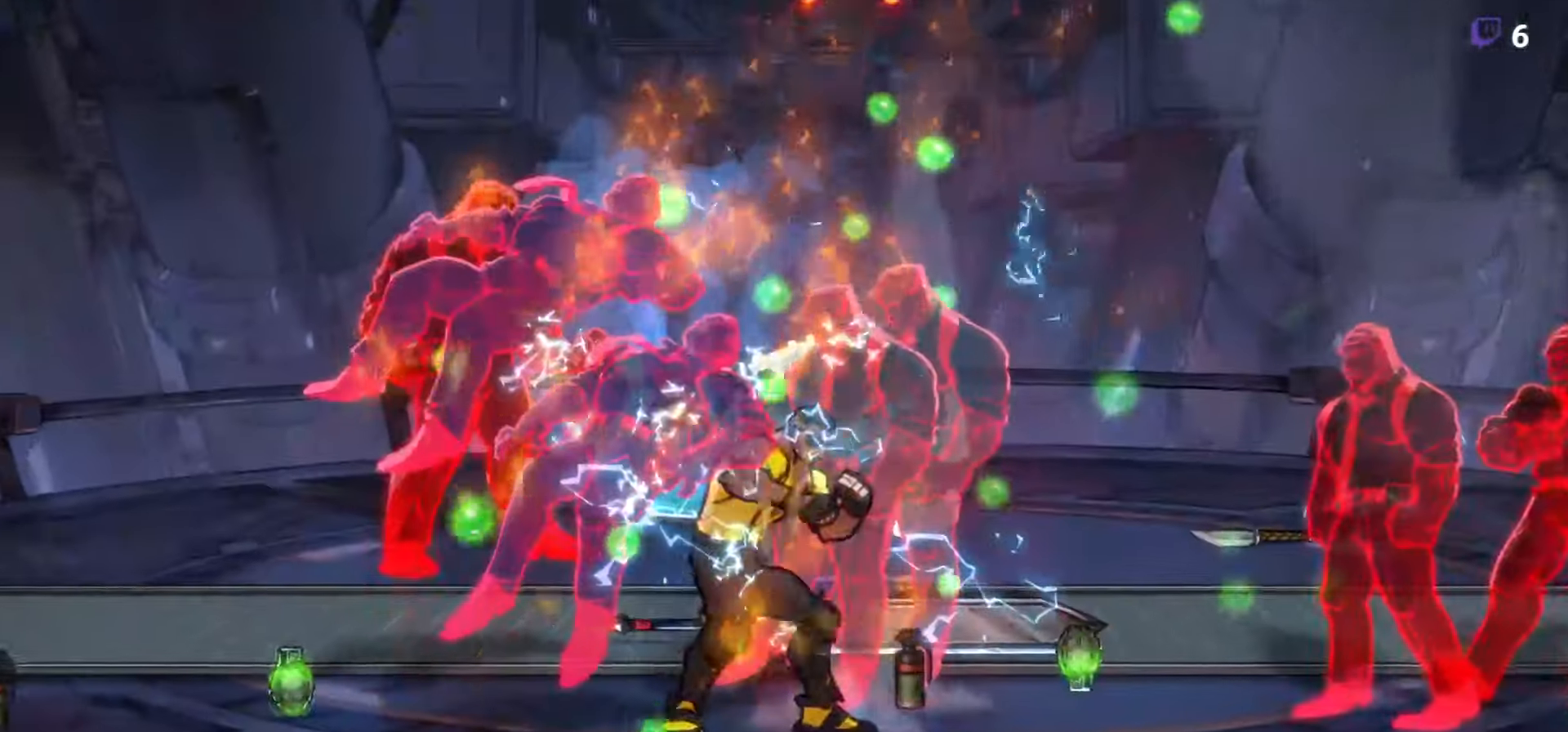
{"buttons": [], "events": [[67, "R2", "up"], [250, "DPAD_RIGHT", "up"]]}